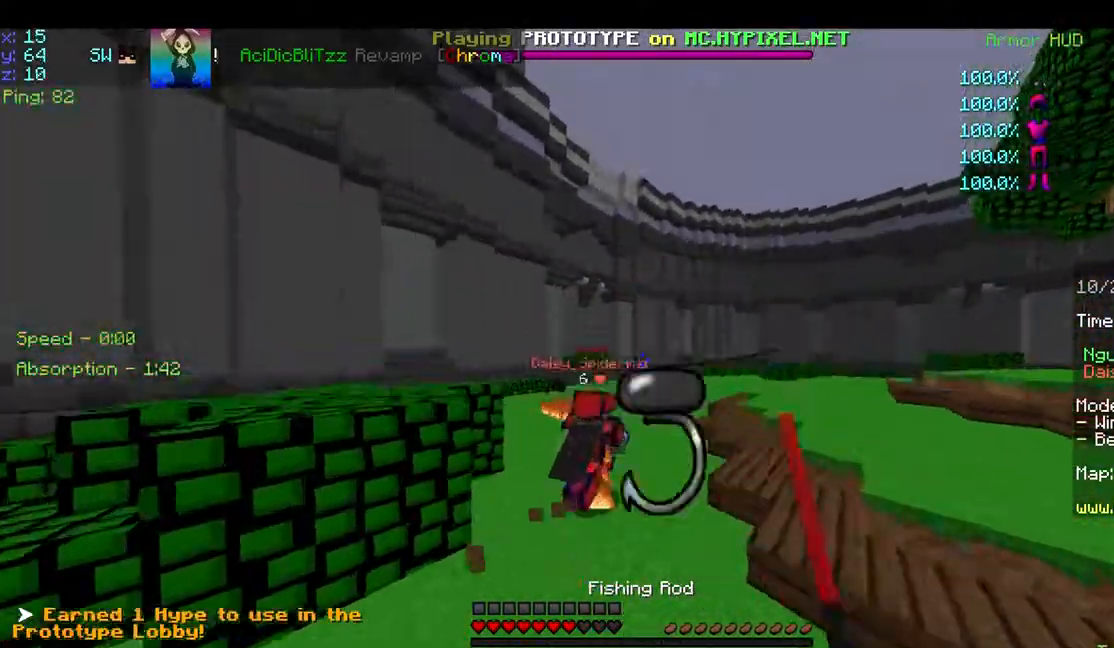
Gameplay with keyboard and mouse; each line is a JSON object with the keys and mouse buttons held at the frame after it. "events" lists presses ("down") and releases ("up") of "a", "d", "s", "space", "w", "mouse_left" and "mouse_right" between this image and that frame as [ms after this image, input, new state], when the widget could be followed in between. "mouse_left", "mouse_right" = the "left", "right" buttons of the "mouse" list. No other keys are recorded. Fast repeated clicks can show as one long hold. Mouse movement is not recorded.
{"keys": ["w"], "mouse": [], "events": [[117, "space", "up"], [217, "mouse_right", "down"], [267, "mouse_right", "up"]]}
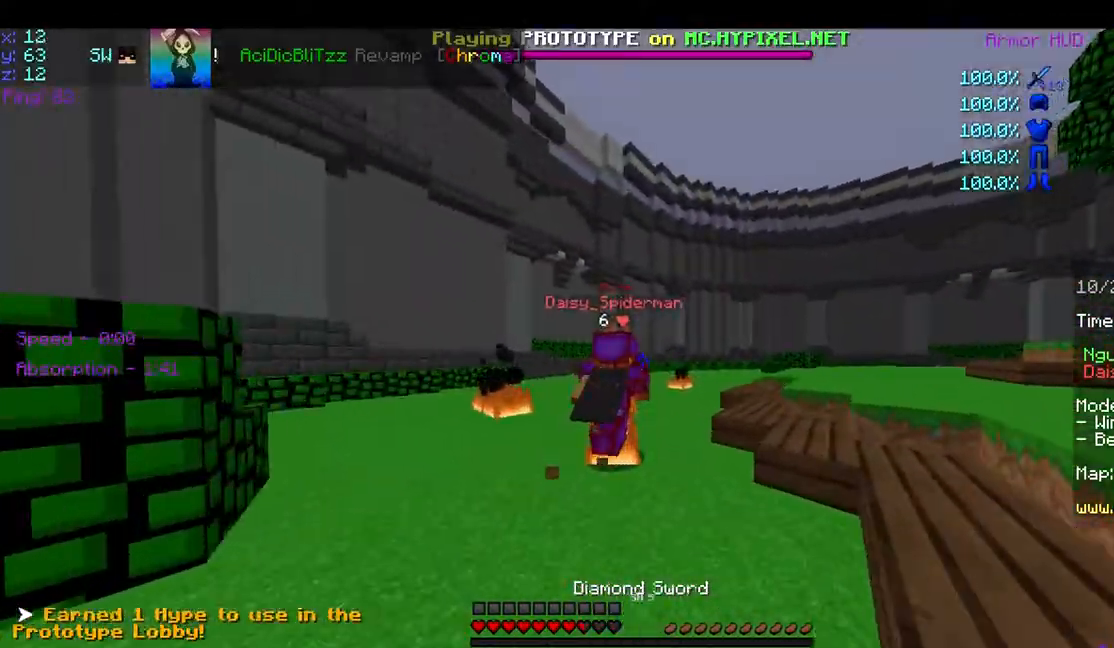
{"keys": ["w"], "mouse": [], "events": [[17, "d", "down"], [17, "space", "down"], [117, "mouse_right", "down"], [167, "d", "up"], [217, "mouse_right", "up"], [217, "space", "up"]]}
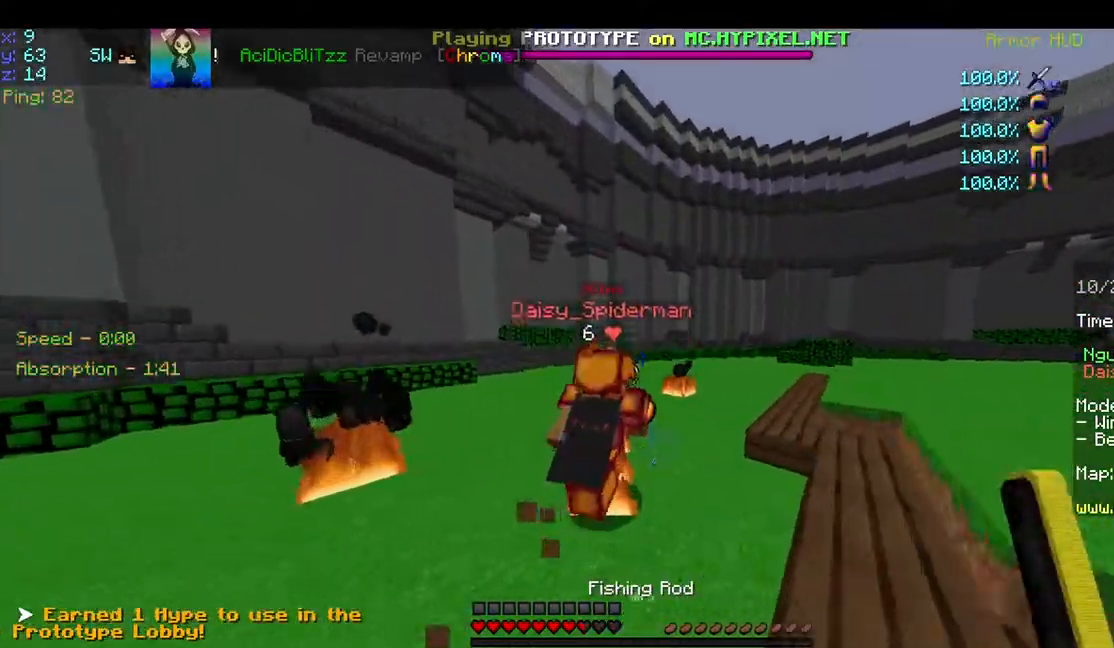
{"keys": ["w"], "mouse": ["left"], "events": [[17, "space", "down"], [167, "mouse_left", "down"], [267, "d", "down"], [267, "mouse_left", "up"], [267, "space", "up"], [317, "mouse_left", "down"], [367, "d", "up"], [417, "mouse_left", "up"], [467, "mouse_left", "down"]]}
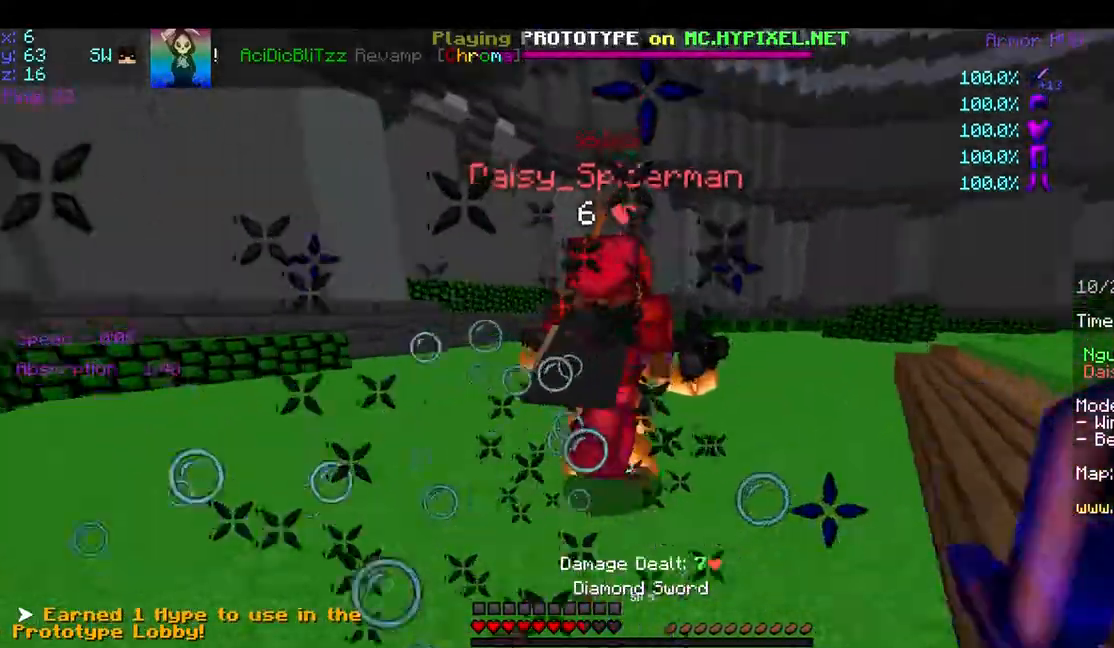
{"keys": ["a", "w"], "mouse": ["left"], "events": [[17, "mouse_left", "up"], [117, "mouse_left", "down"], [217, "mouse_left", "up"], [250, "mouse_left", "down"], [367, "a", "down"], [367, "mouse_left", "up"], [417, "mouse_left", "down"]]}
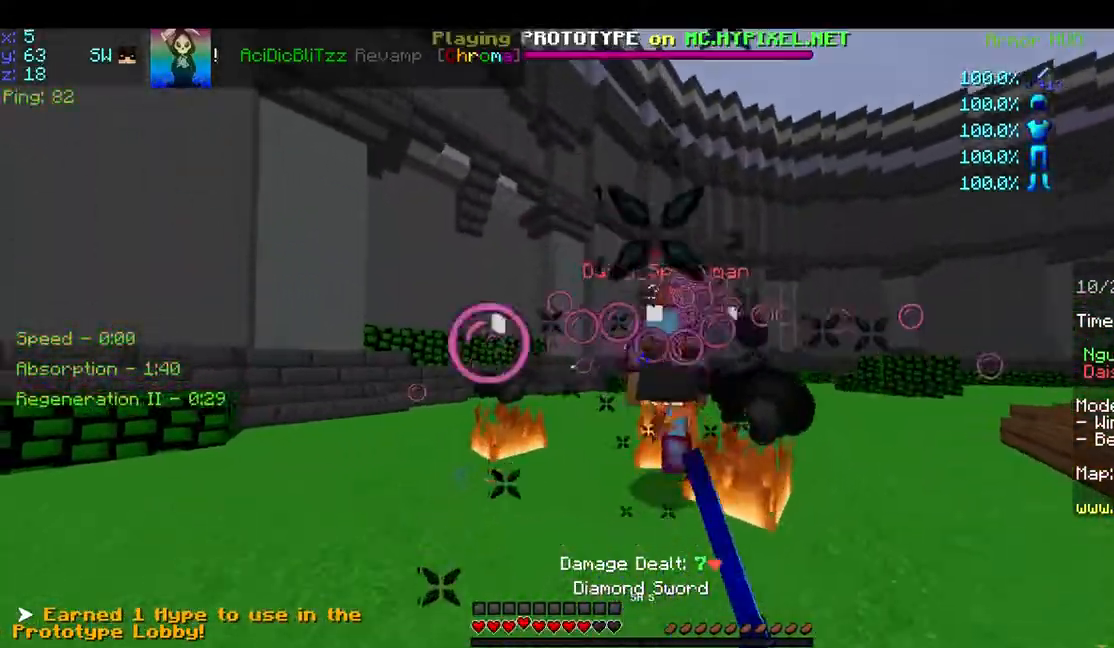
{"keys": ["space", "w"], "mouse": [], "events": [[17, "mouse_left", "up"], [67, "a", "up"], [67, "mouse_left", "down"], [167, "mouse_left", "up"], [217, "a", "down"], [217, "mouse_left", "down"], [317, "mouse_left", "up"], [367, "a", "up"], [367, "space", "down"]]}
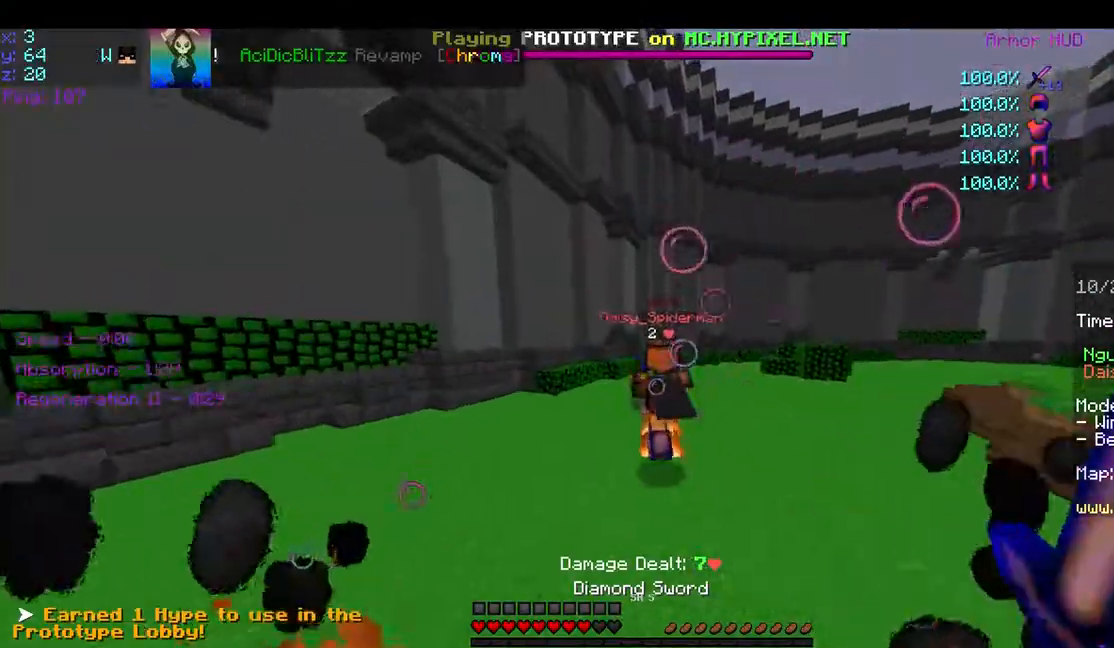
{"keys": ["d", "space", "w"], "mouse": ["right"], "events": [[67, "mouse_right", "down"], [167, "d", "down"], [167, "space", "up"], [217, "mouse_right", "up"], [367, "space", "down"], [417, "mouse_right", "down"]]}
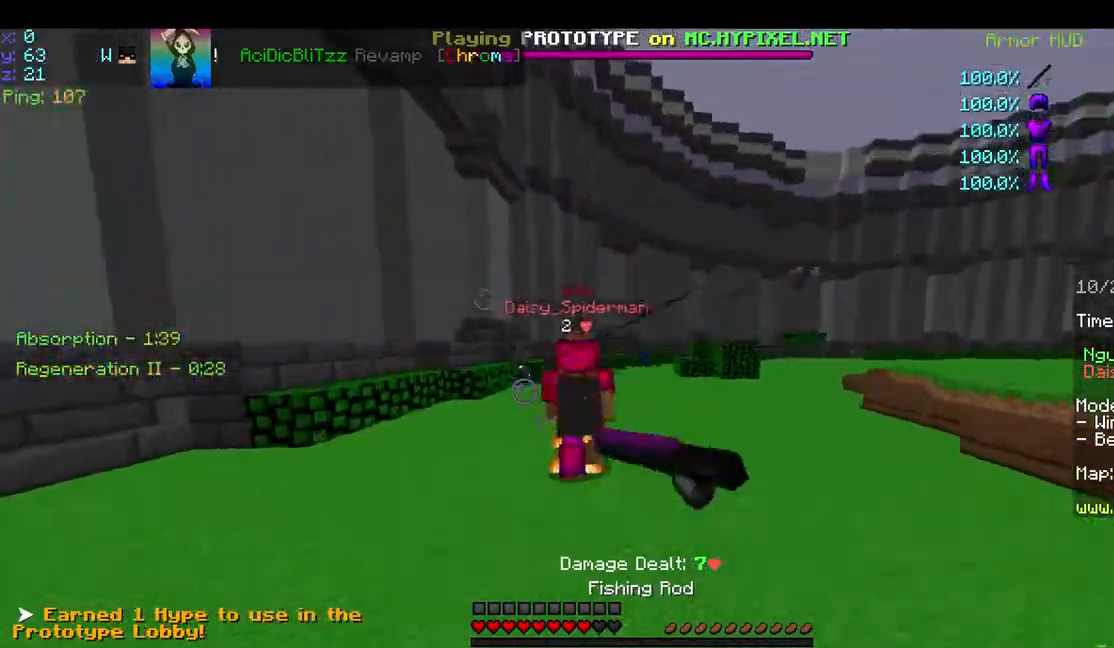
{"keys": ["space", "w"], "mouse": [], "events": [[17, "mouse_right", "up"], [67, "mouse_right", "down"], [117, "d", "up"], [117, "space", "up"], [217, "mouse_right", "up"], [467, "space", "down"]]}
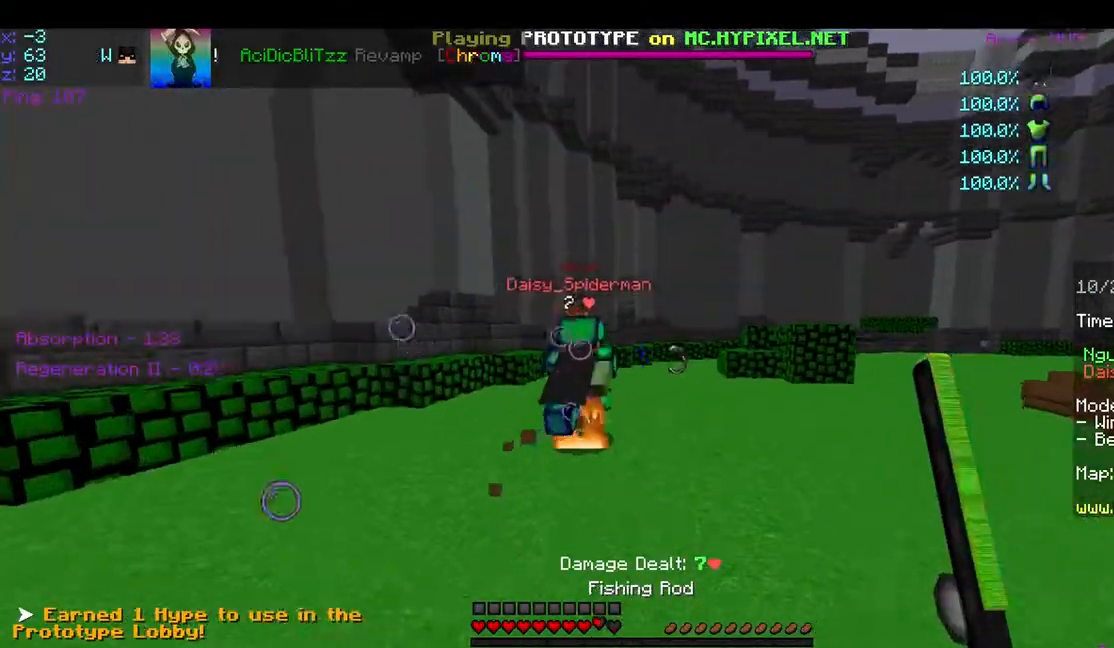
{"keys": ["space", "w"], "mouse": [], "events": [[117, "mouse_right", "down"], [217, "mouse_right", "up"], [267, "mouse_right", "down"], [367, "mouse_right", "up"]]}
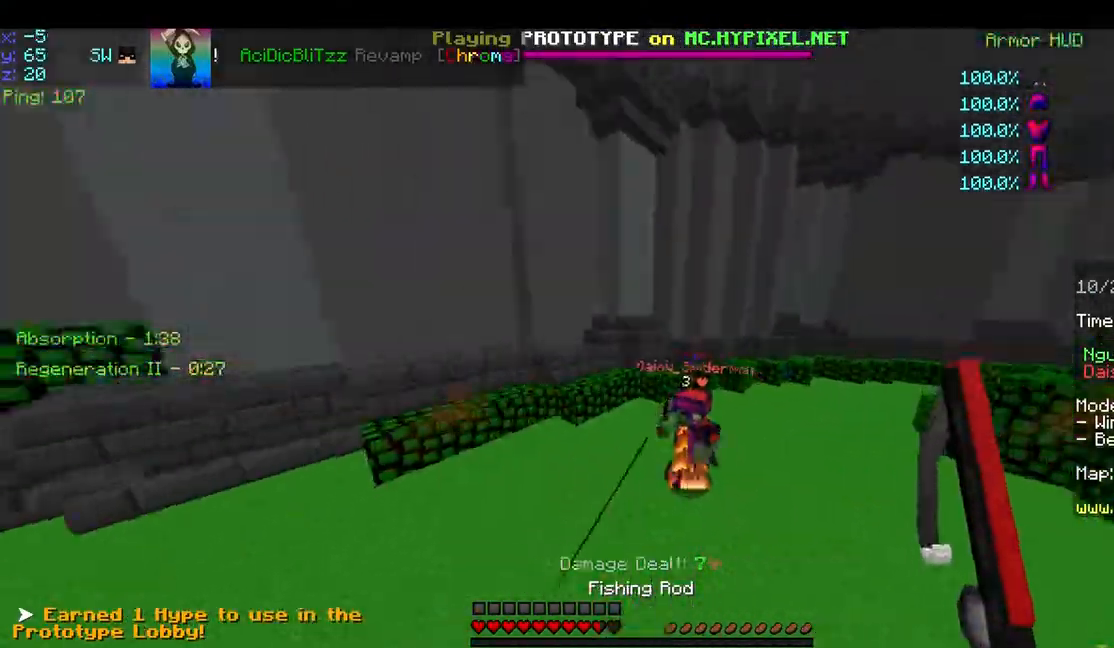
{"keys": ["d", "w"], "mouse": ["right"], "events": [[17, "space", "up"], [67, "mouse_left", "down"], [167, "d", "down"], [167, "mouse_left", "up"], [267, "mouse_left", "down"], [317, "mouse_left", "up"], [417, "mouse_right", "down"]]}
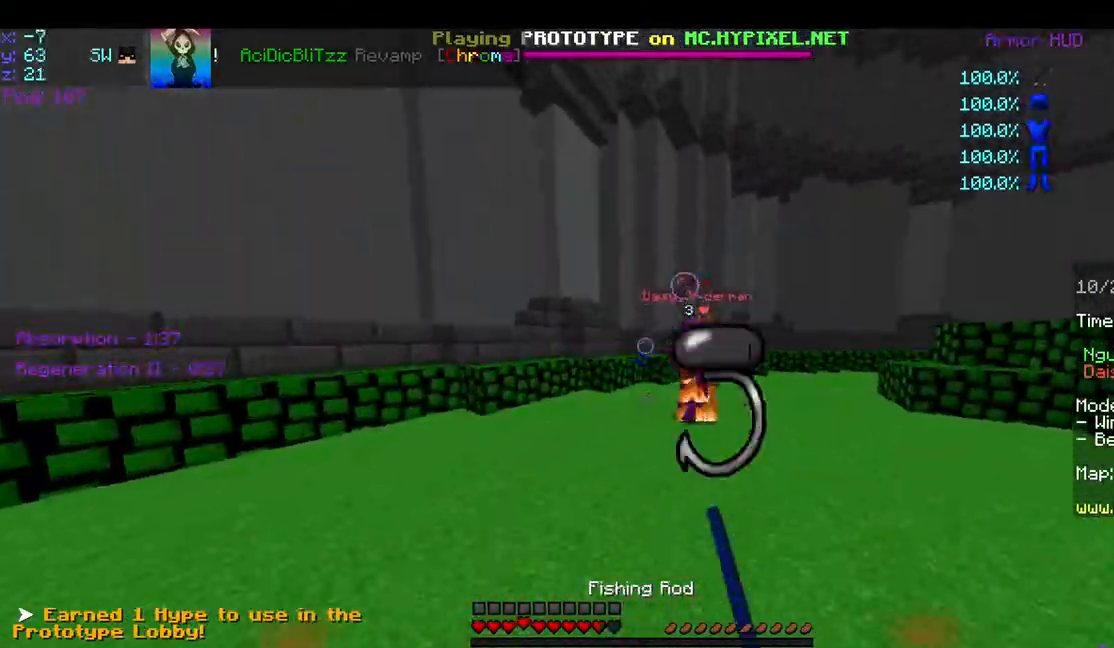
{"keys": ["d", "w"], "mouse": ["right"], "events": [[17, "mouse_right", "up"], [267, "mouse_right", "down"], [367, "mouse_right", "up"], [467, "mouse_right", "down"]]}
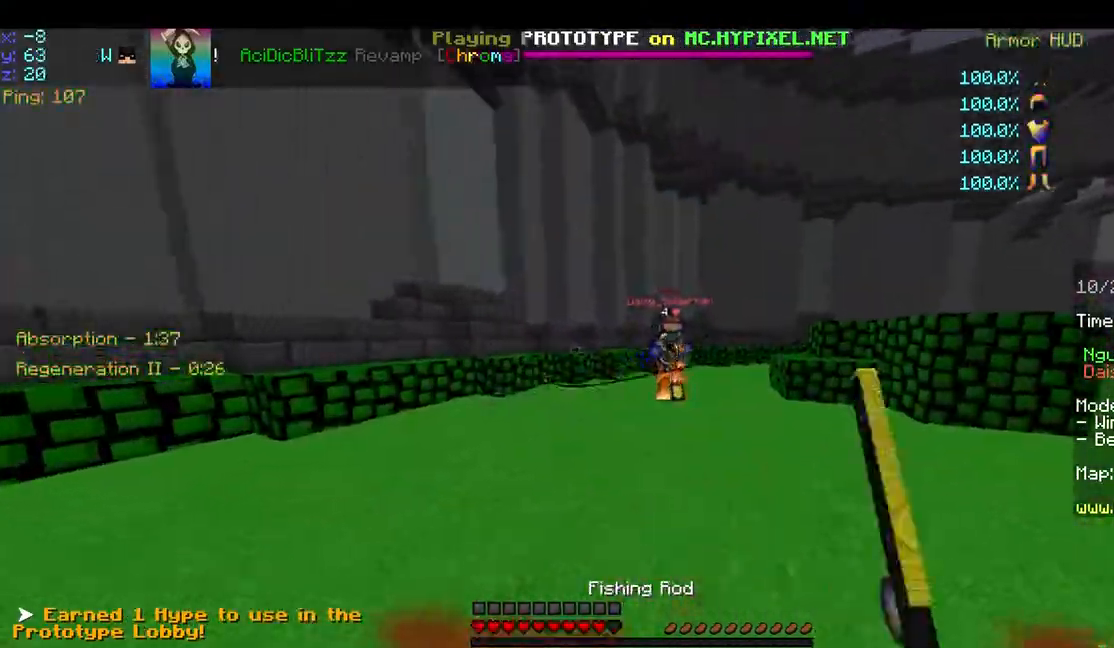
{"keys": ["space", "w"], "mouse": ["right"], "events": [[17, "space", "down"], [67, "mouse_right", "up"], [400, "mouse_right", "down"], [467, "d", "up"]]}
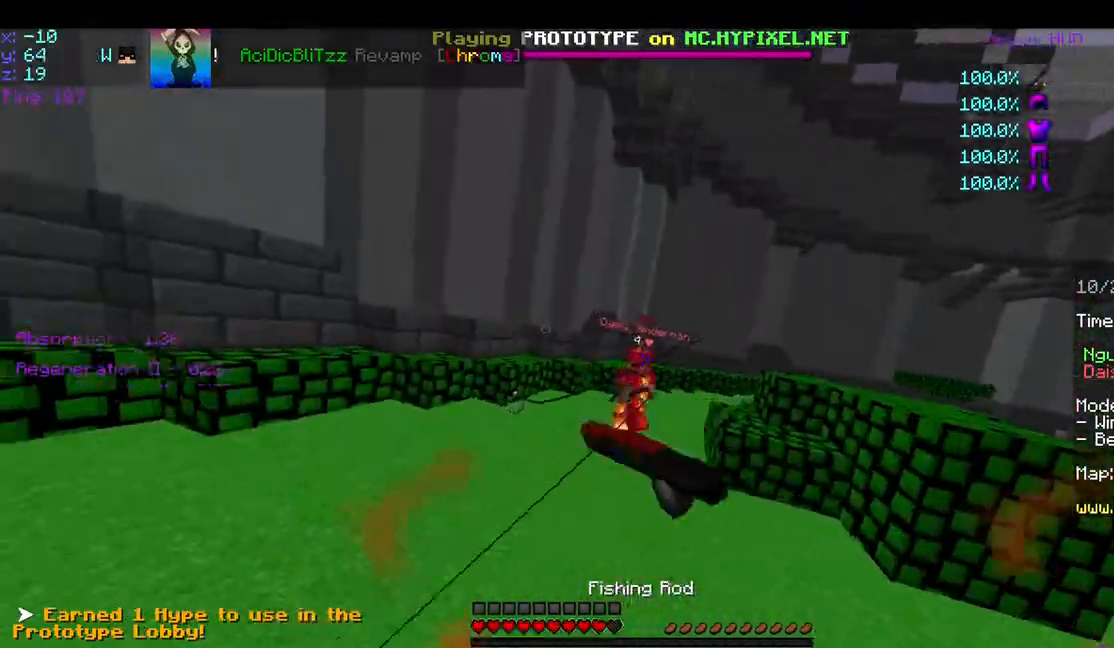
{"keys": ["space", "w"], "mouse": [], "events": [[17, "mouse_right", "up"], [67, "mouse_right", "down"], [167, "a", "down"], [167, "mouse_right", "up"], [367, "a", "up"]]}
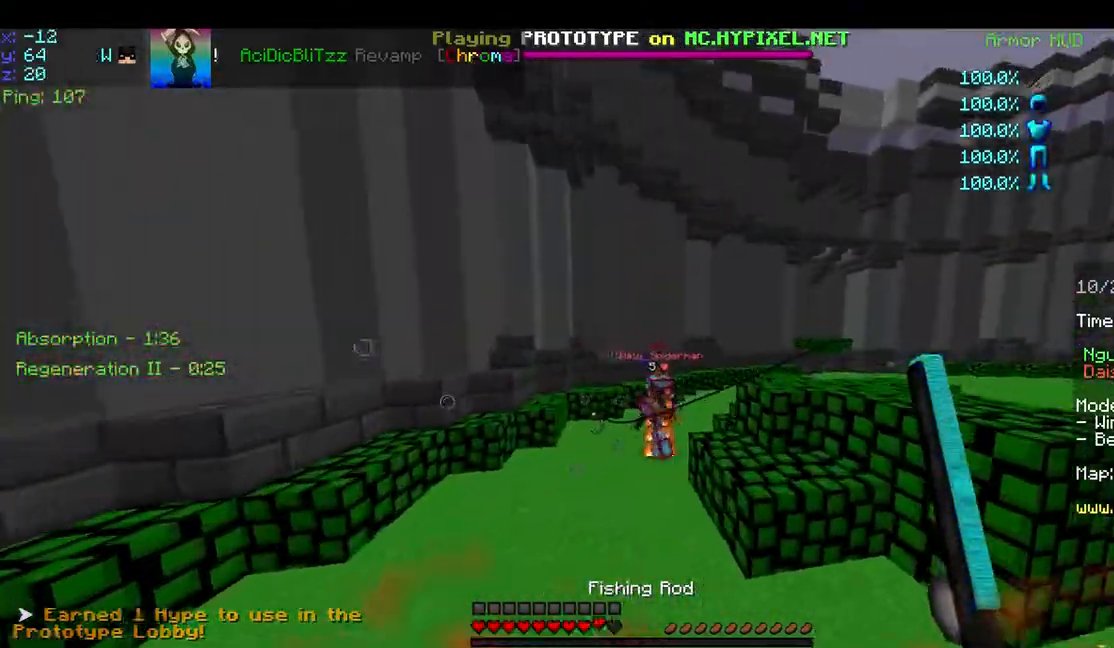
{"keys": ["a", "space", "w"], "mouse": ["right"], "events": [[67, "mouse_right", "down"], [167, "mouse_right", "up"], [400, "mouse_right", "down"], [417, "a", "down"]]}
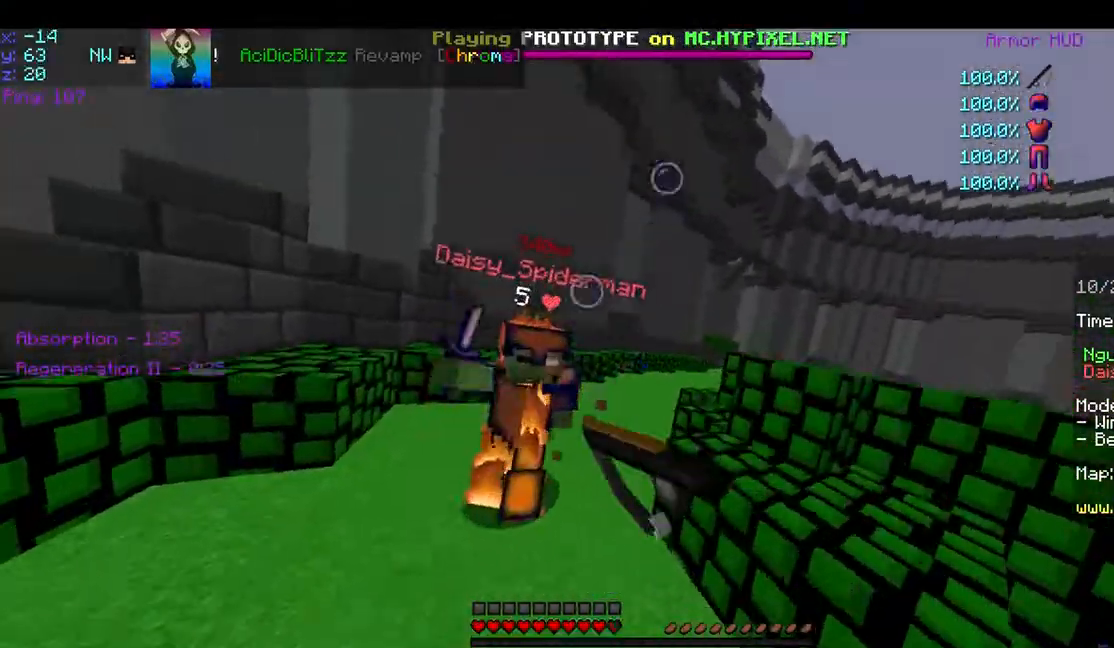
{"keys": ["d"], "mouse": [], "events": [[67, "mouse_right", "up"], [117, "a", "up"], [117, "space", "up"], [167, "mouse_left", "down"], [300, "mouse_left", "up"], [367, "mouse_left", "down"], [367, "mouse_right", "down"], [417, "d", "down"], [417, "w", "up"], [467, "mouse_left", "up"], [467, "mouse_right", "up"]]}
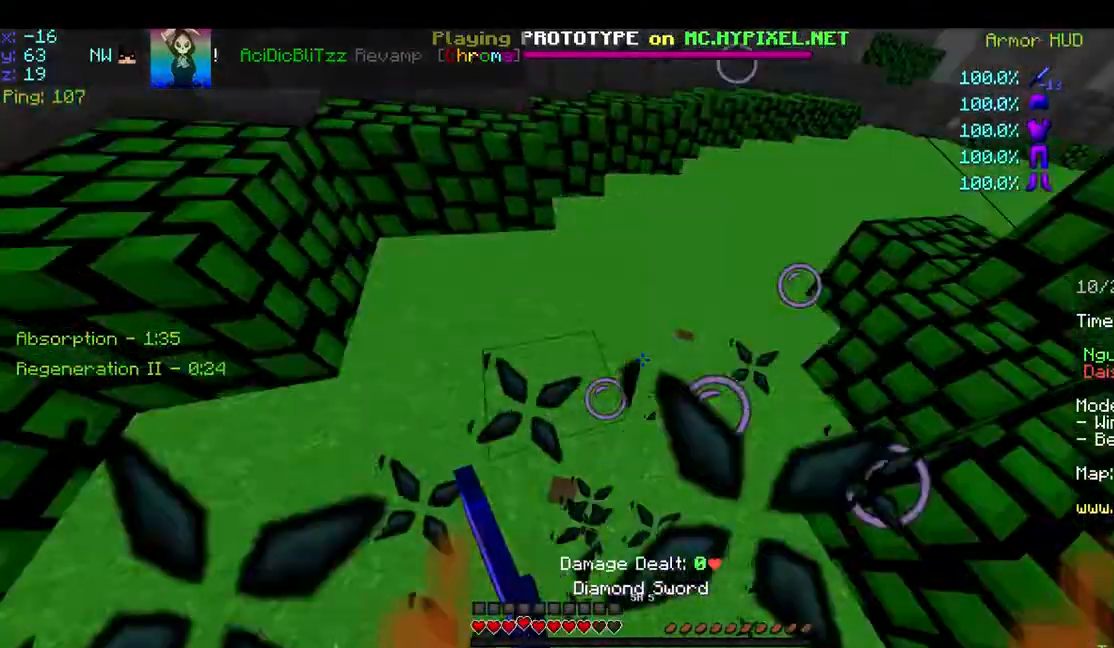
{"keys": ["a", "d", "w"], "mouse": [], "events": [[17, "a", "down"], [17, "d", "up"], [67, "mouse_left", "down"], [117, "mouse_left", "up"], [217, "mouse_left", "down"], [317, "mouse_left", "up"], [317, "w", "down"], [367, "mouse_left", "down"], [417, "mouse_left", "up"], [467, "d", "down"]]}
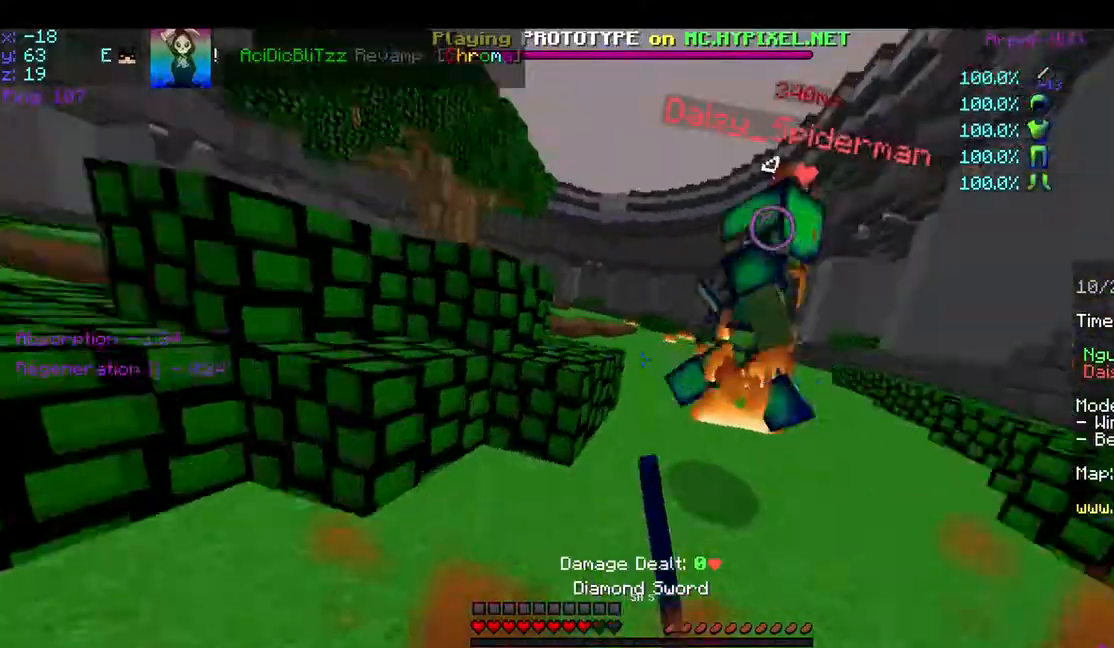
{"keys": ["a"], "mouse": [], "events": [[17, "a", "up"], [17, "mouse_left", "down"], [117, "mouse_left", "up"], [167, "mouse_left", "down"], [167, "w", "up"], [217, "mouse_left", "up"], [317, "mouse_left", "down"], [317, "mouse_right", "down"], [317, "w", "down"], [417, "d", "up"], [417, "mouse_left", "up"], [417, "mouse_right", "up"], [417, "w", "up"], [467, "a", "down"]]}
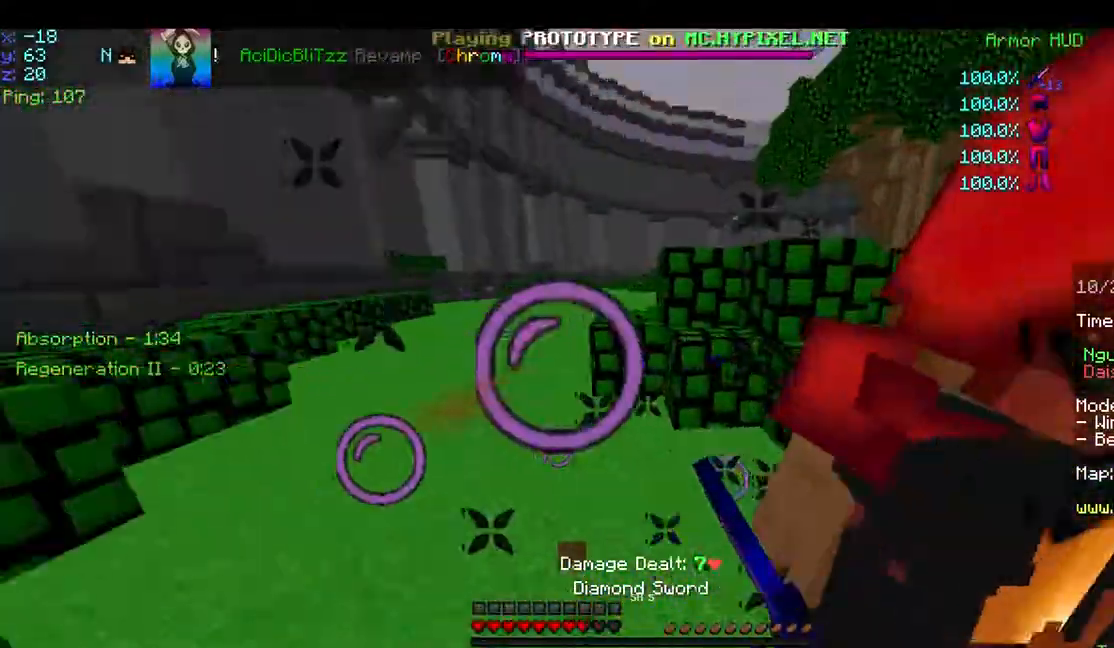
{"keys": ["d", "w"], "mouse": [], "events": [[17, "mouse_left", "down"], [17, "mouse_right", "down"], [117, "mouse_left", "up"], [117, "mouse_right", "up"], [167, "mouse_left", "down"], [217, "a", "up"], [217, "d", "down"], [217, "w", "down"], [267, "mouse_left", "up"], [317, "mouse_left", "down"], [467, "mouse_left", "up"]]}
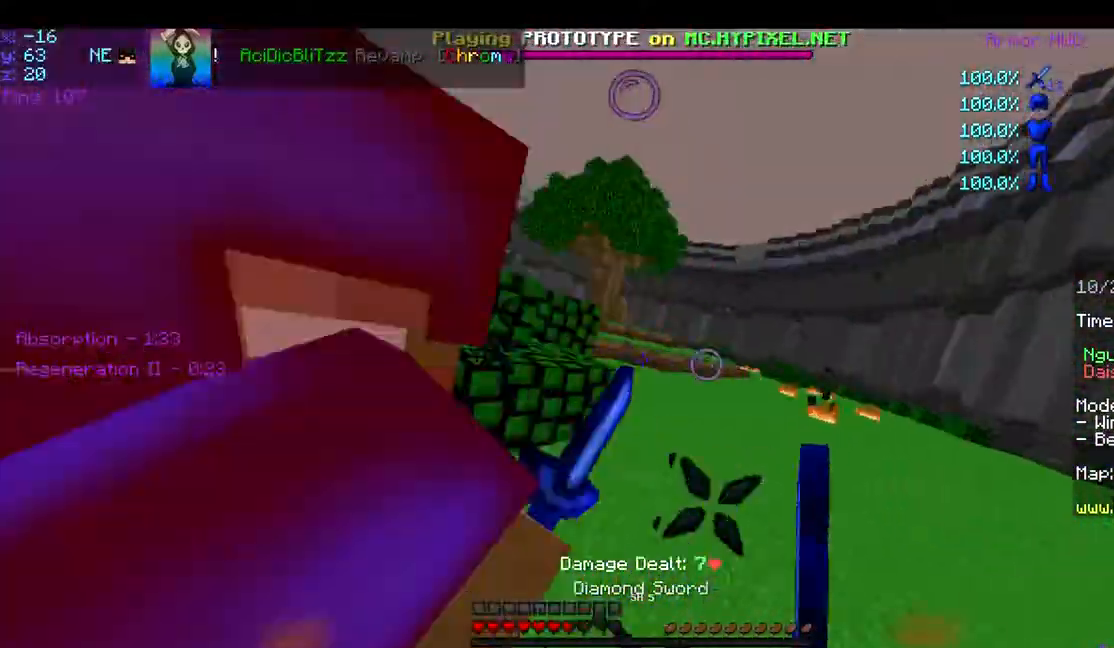
{"keys": [], "mouse": [], "events": [[17, "mouse_left", "down"], [67, "mouse_left", "up"], [117, "d", "up"], [117, "w", "up"], [167, "mouse_left", "down"], [267, "a", "down"], [267, "mouse_left", "up"], [317, "mouse_left", "down"], [417, "mouse_left", "up"], [467, "a", "up"]]}
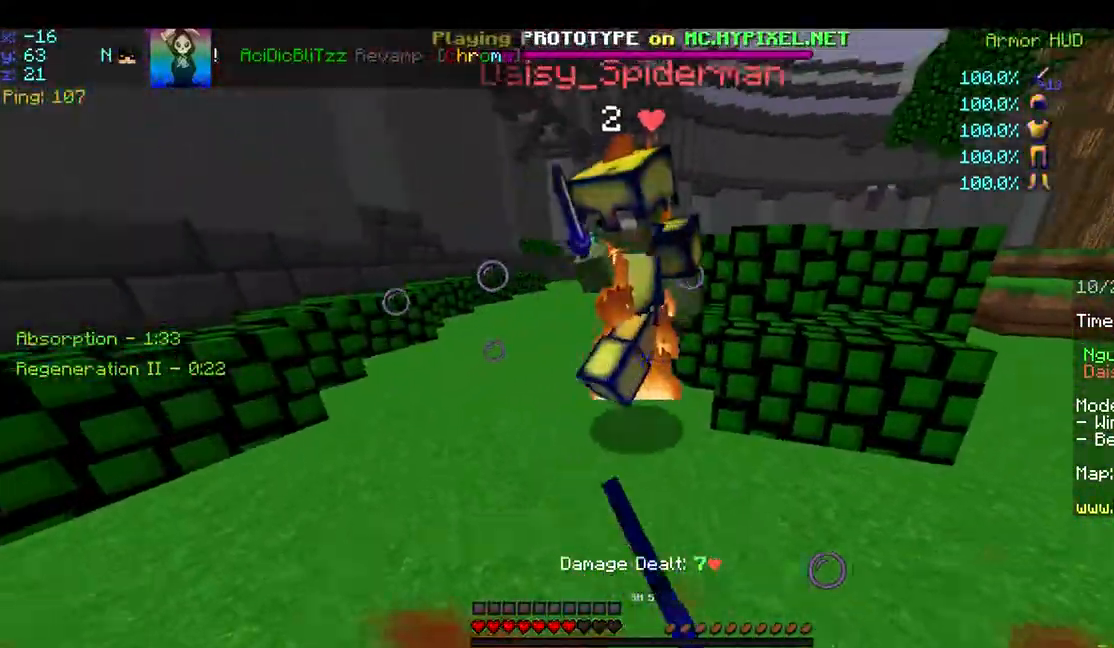
{"keys": ["a"], "mouse": ["left"], "events": [[17, "mouse_left", "down"], [17, "w", "down"], [67, "mouse_left", "up"], [117, "a", "down"], [117, "mouse_left", "down"], [217, "mouse_left", "up"], [267, "a", "up"], [267, "mouse_left", "down"], [267, "w", "up"], [367, "mouse_left", "up"], [417, "a", "down"], [417, "mouse_left", "down"]]}
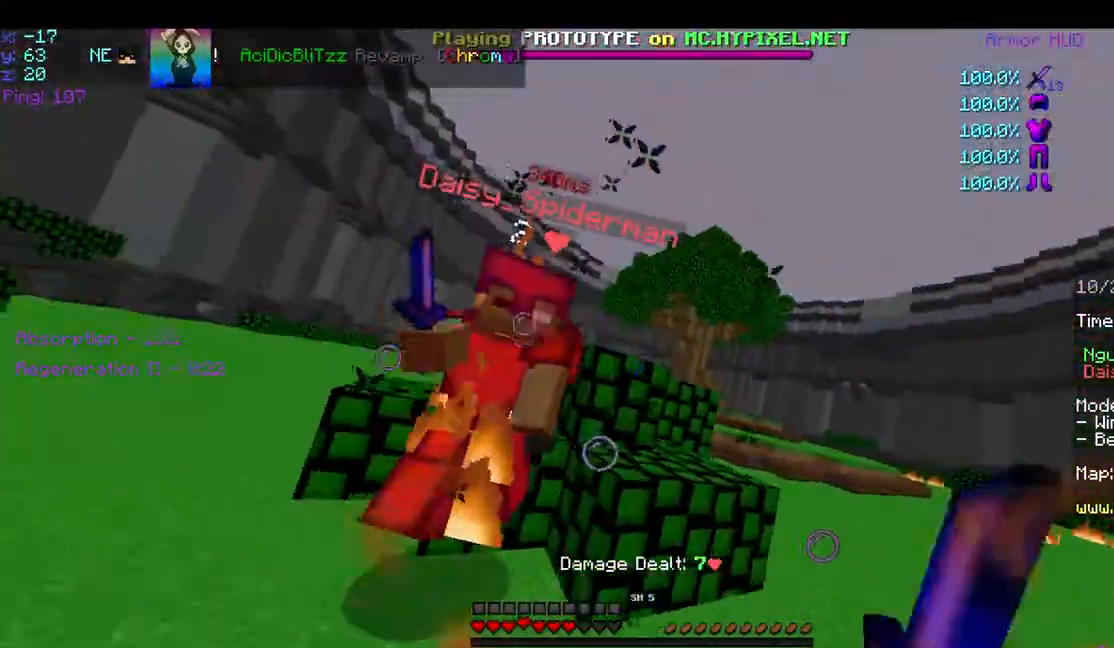
{"keys": [], "mouse": ["left"], "events": [[17, "mouse_left", "up"], [67, "mouse_left", "down"], [117, "w", "down"], [167, "mouse_left", "up"], [217, "mouse_left", "down"], [317, "mouse_left", "up"], [367, "mouse_left", "down"], [367, "w", "up"], [467, "a", "up"]]}
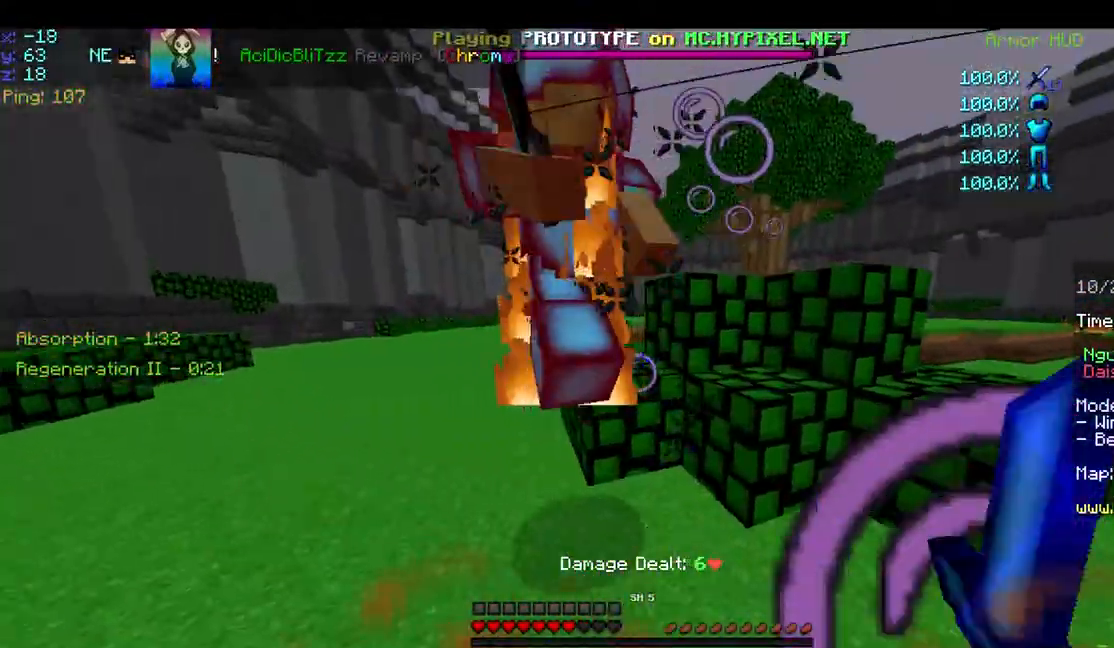
{"keys": ["a", "w"], "mouse": [], "events": [[67, "a", "down"], [67, "mouse_left", "up"], [167, "mouse_left", "down"], [200, "w", "down"], [217, "mouse_left", "up"], [317, "mouse_left", "down"], [417, "mouse_left", "up"]]}
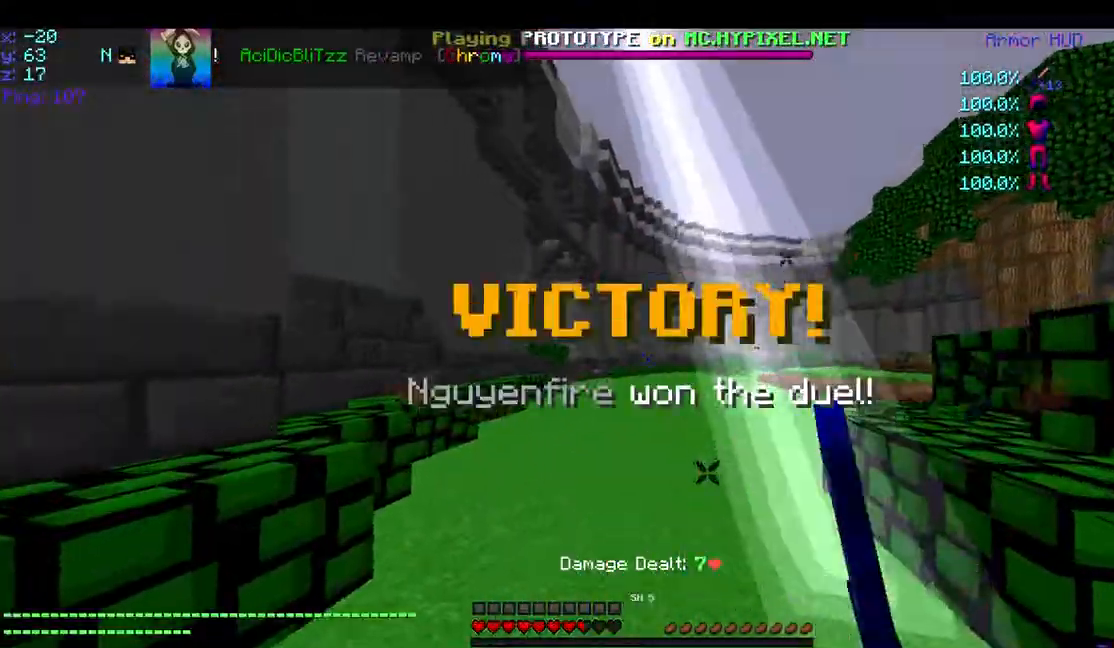
{"keys": ["w"], "mouse": ["left"], "events": [[17, "mouse_left", "down"], [117, "mouse_left", "up"], [317, "a", "up"], [317, "mouse_left", "down"]]}
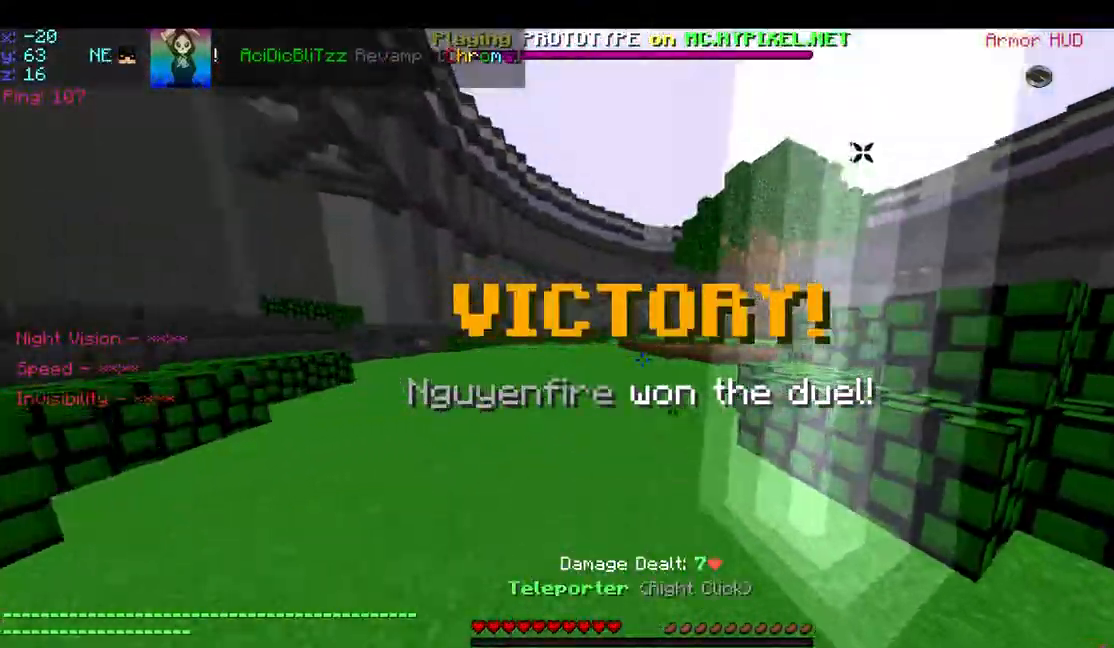
{"keys": ["a", "w"], "mouse": [], "events": [[17, "mouse_left", "up"], [117, "a", "down"], [117, "mouse_left", "down"], [117, "w", "up"], [217, "mouse_left", "up"], [217, "w", "down"]]}
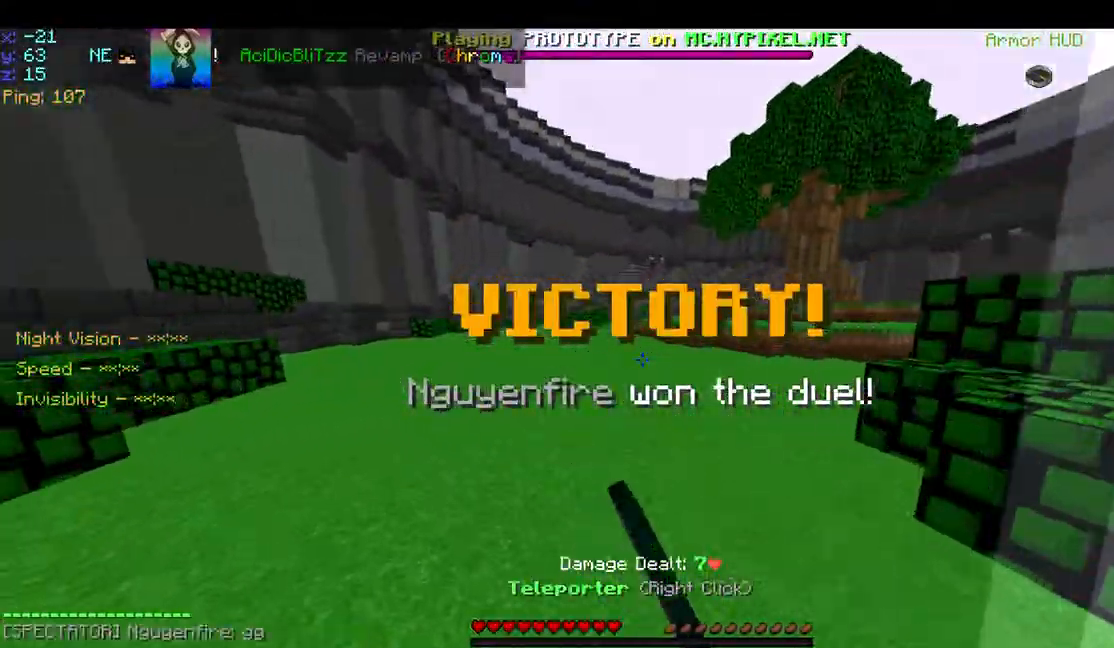
{"keys": [], "mouse": [], "events": [[117, "a", "up"], [217, "w", "up"]]}
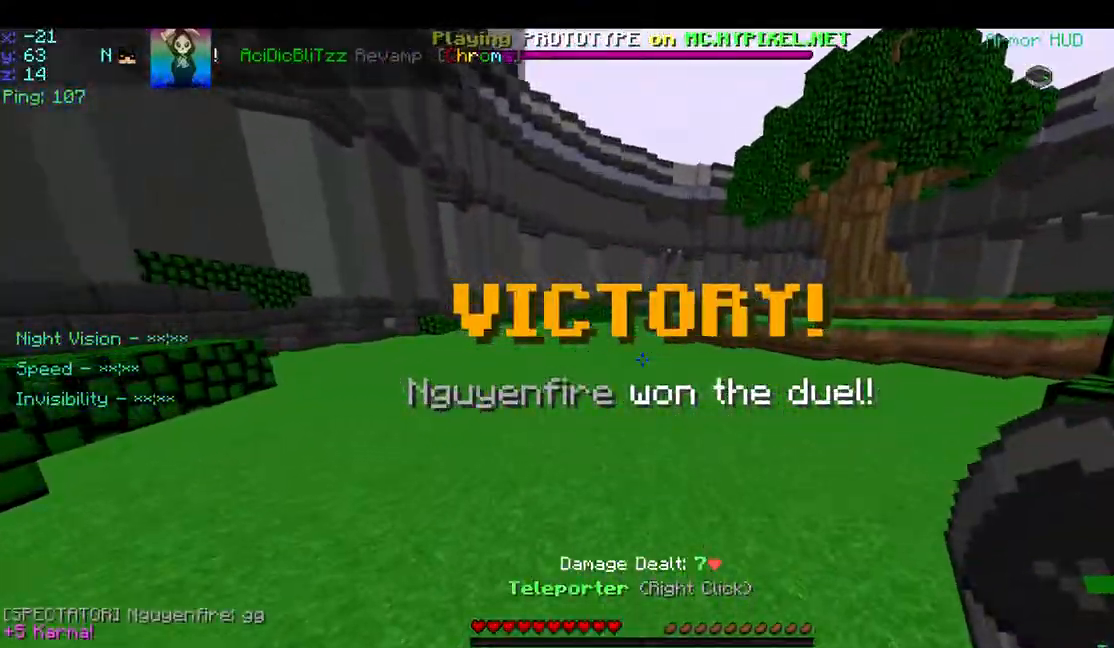
{"keys": [], "mouse": [], "events": []}
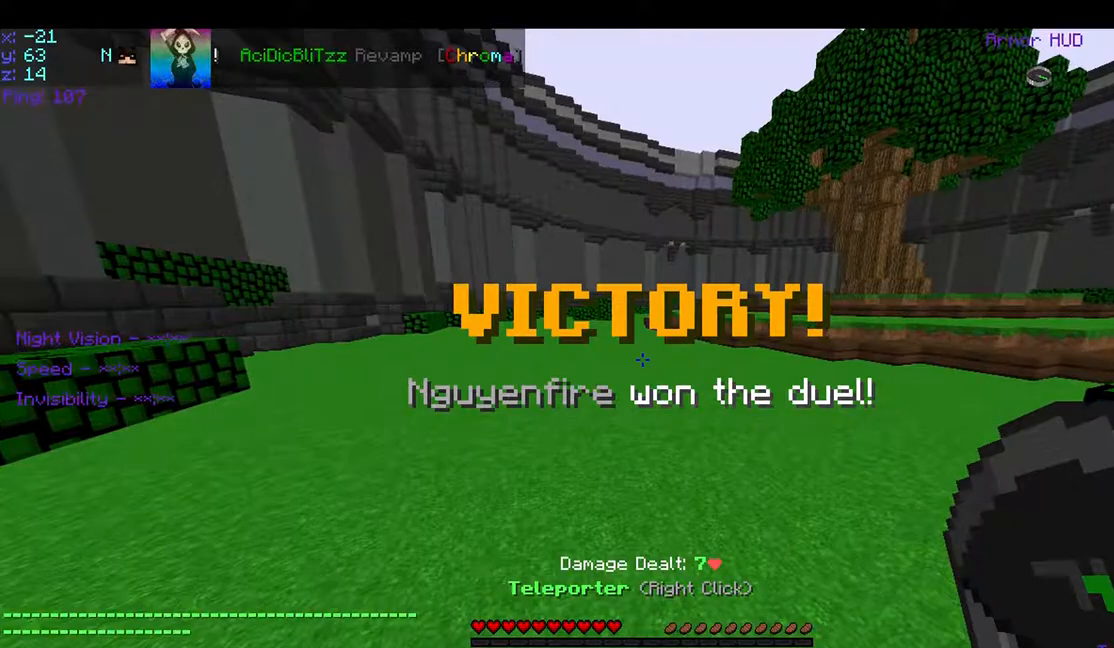
{"keys": [], "mouse": [], "events": []}
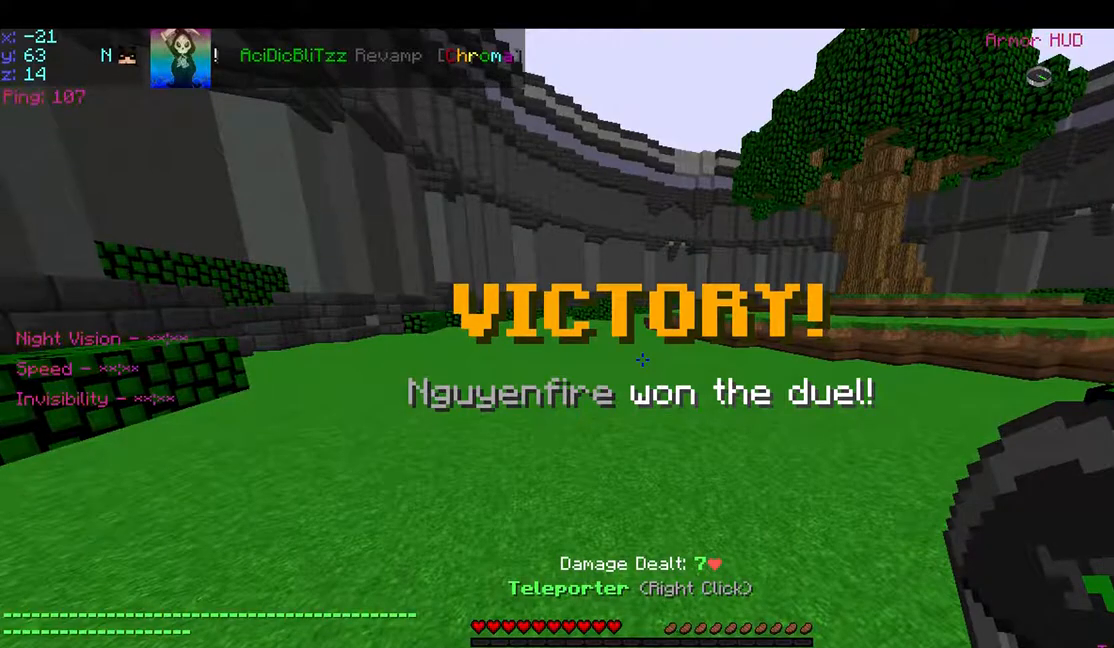
{"keys": [], "mouse": [], "events": []}
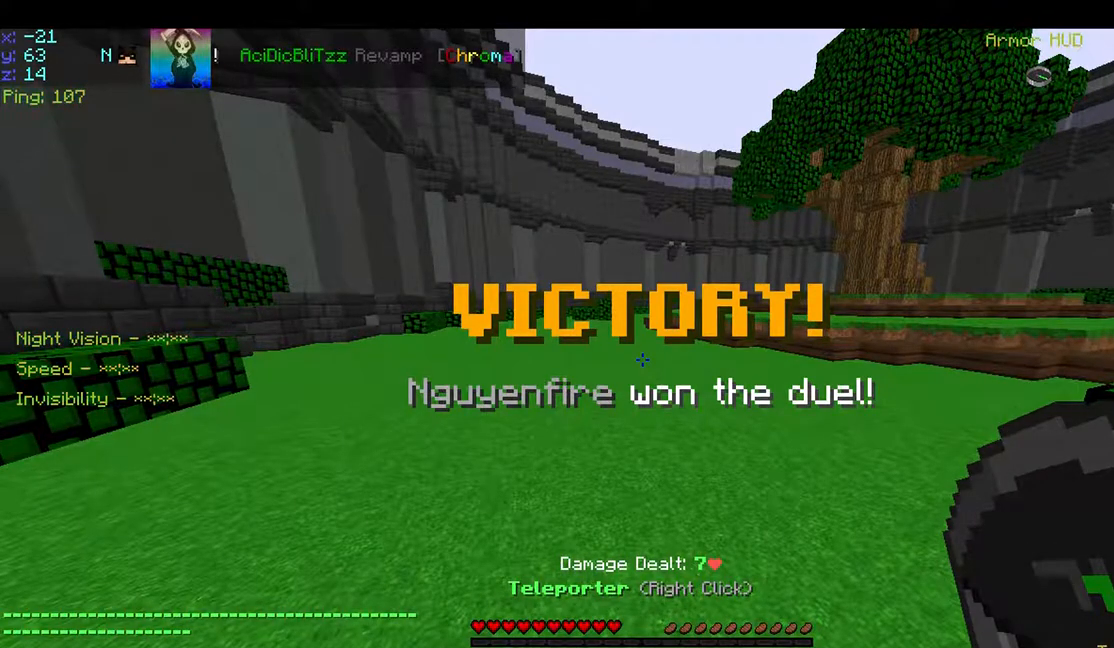
{"keys": [], "mouse": [], "events": []}
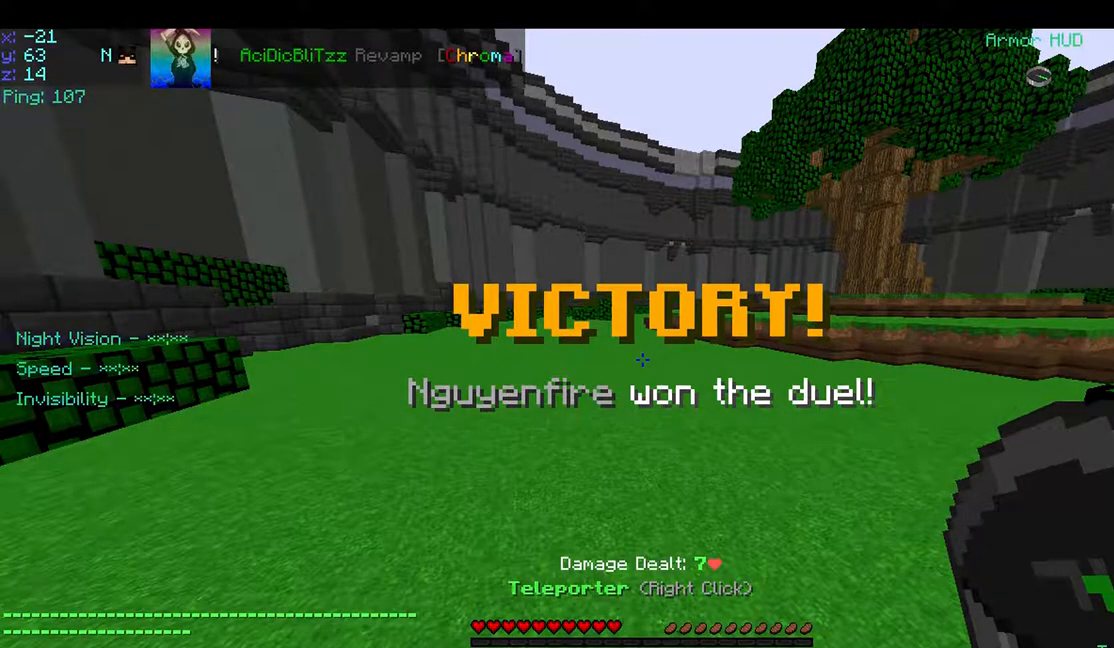
{"keys": [], "mouse": [], "events": []}
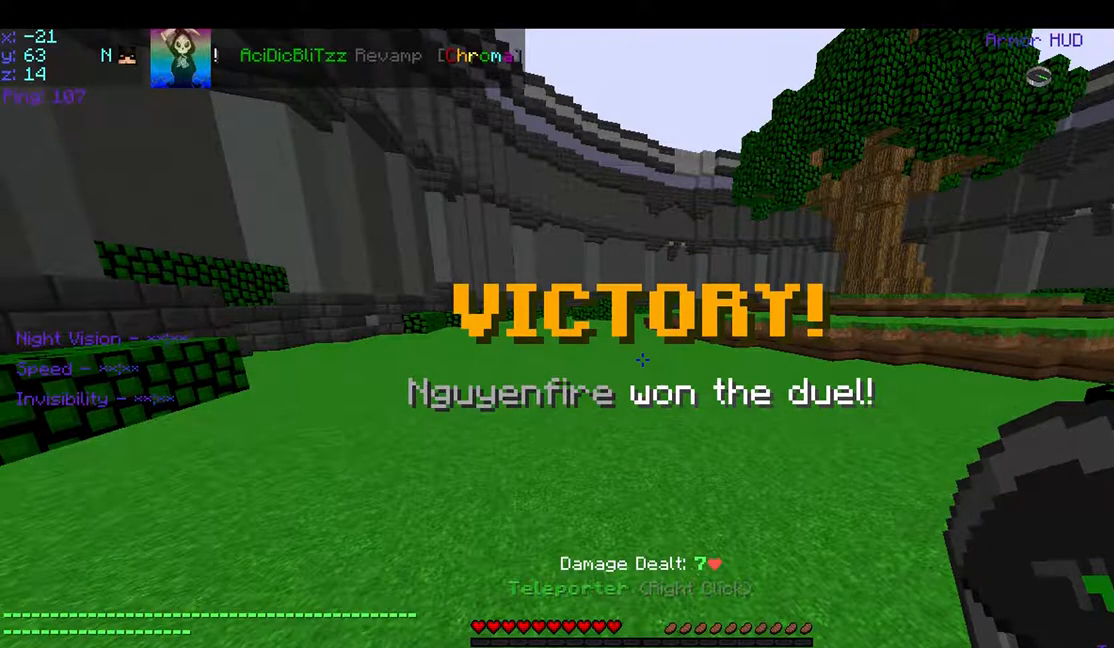
{"keys": [], "mouse": [], "events": []}
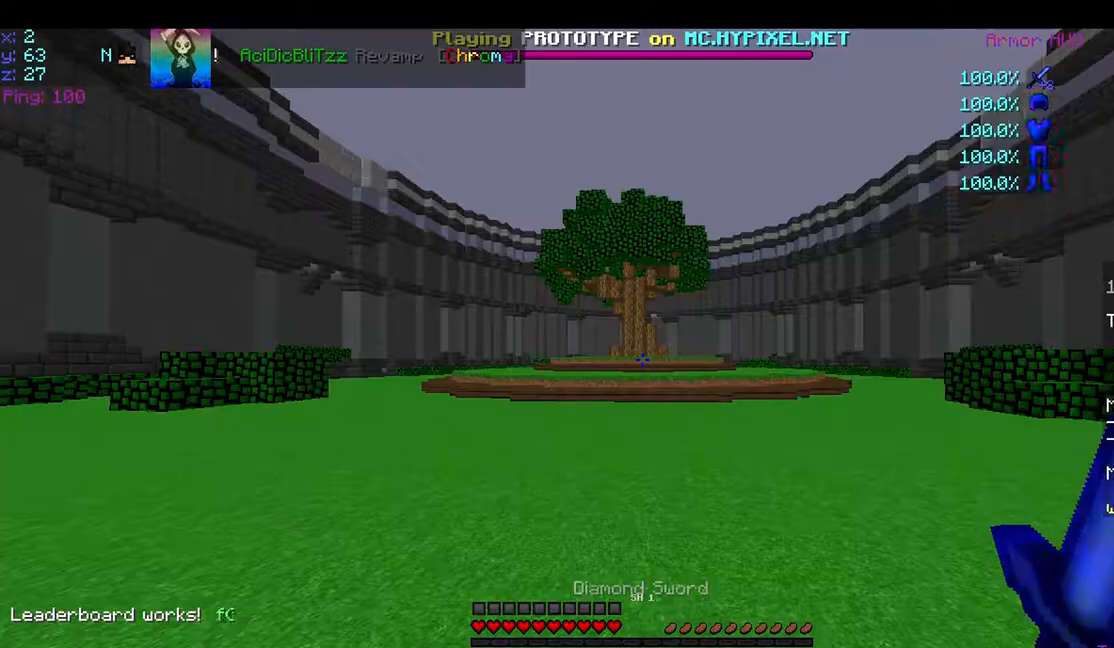
{"keys": [], "mouse": [], "events": []}